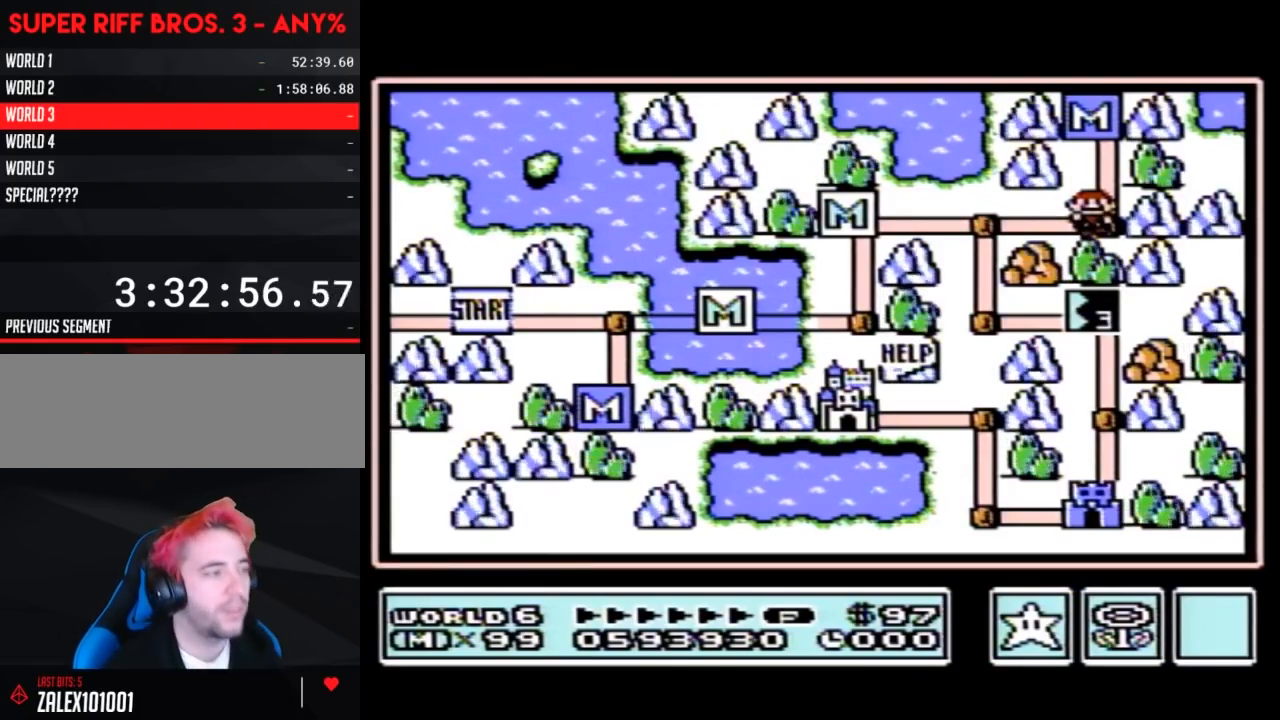
Gameplay with a controller (Nintendo layout); each line is a JSON object with the inputs held at the frame after it. "events" lists button and stick changes between this image and that frame as [ms after this image, input, new state], when the widget could be followed in between. Not read: L3 R3.
{"buttons": ["DPAD_LEFT"], "events": [[433, "DPAD_LEFT", "down"]]}
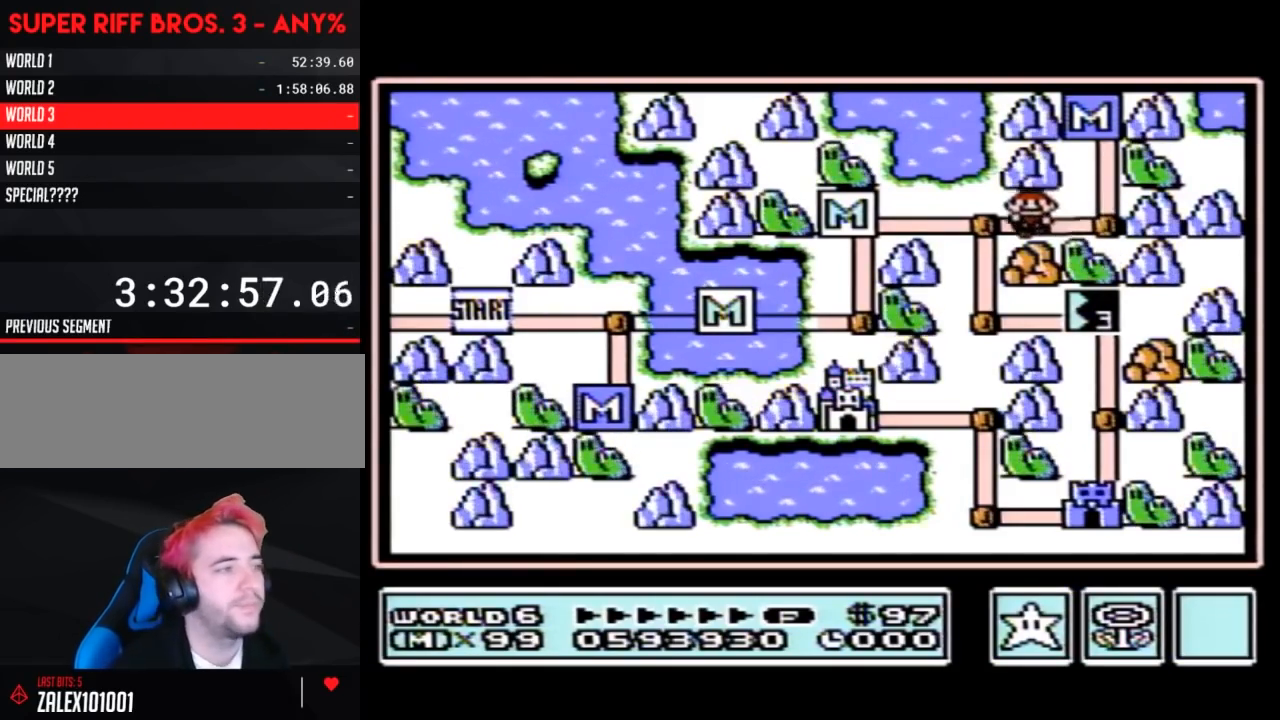
{"buttons": [], "events": [[183, "DPAD_LEFT", "up"], [283, "DPAD_DOWN", "down"], [500, "DPAD_DOWN", "up"]]}
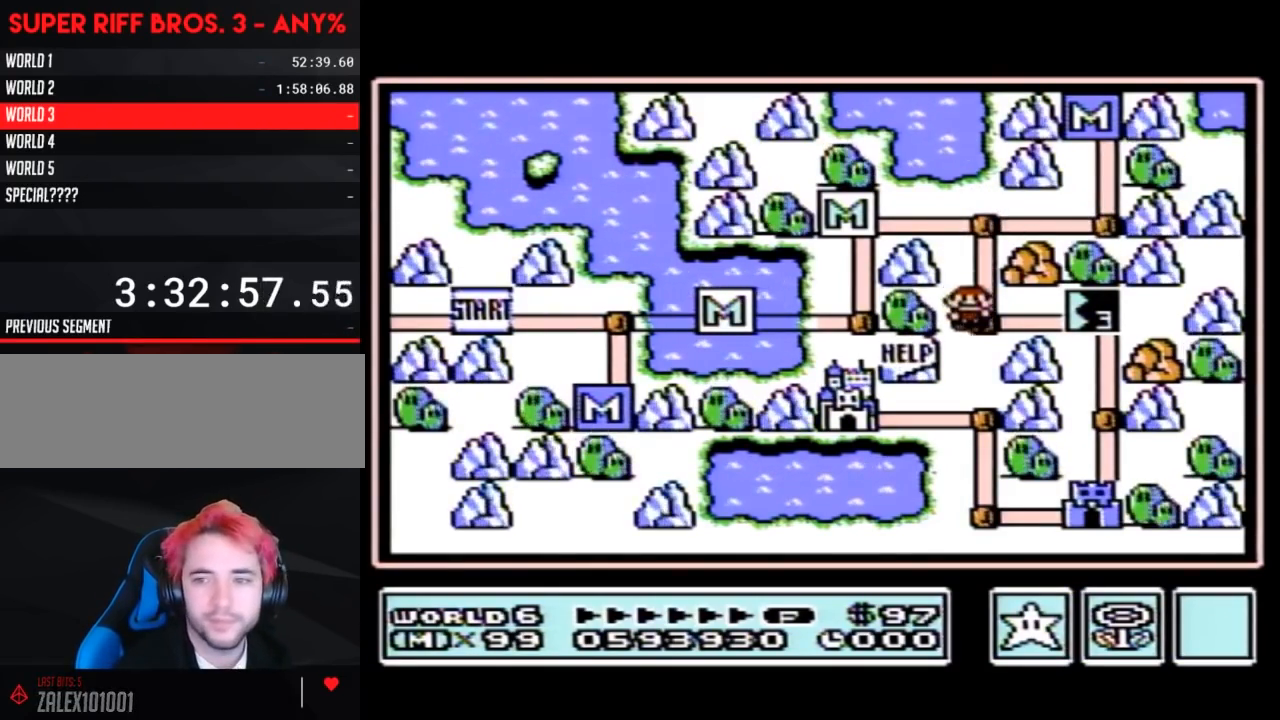
{"buttons": ["DPAD_RIGHT"], "events": [[133, "DPAD_RIGHT", "down"]]}
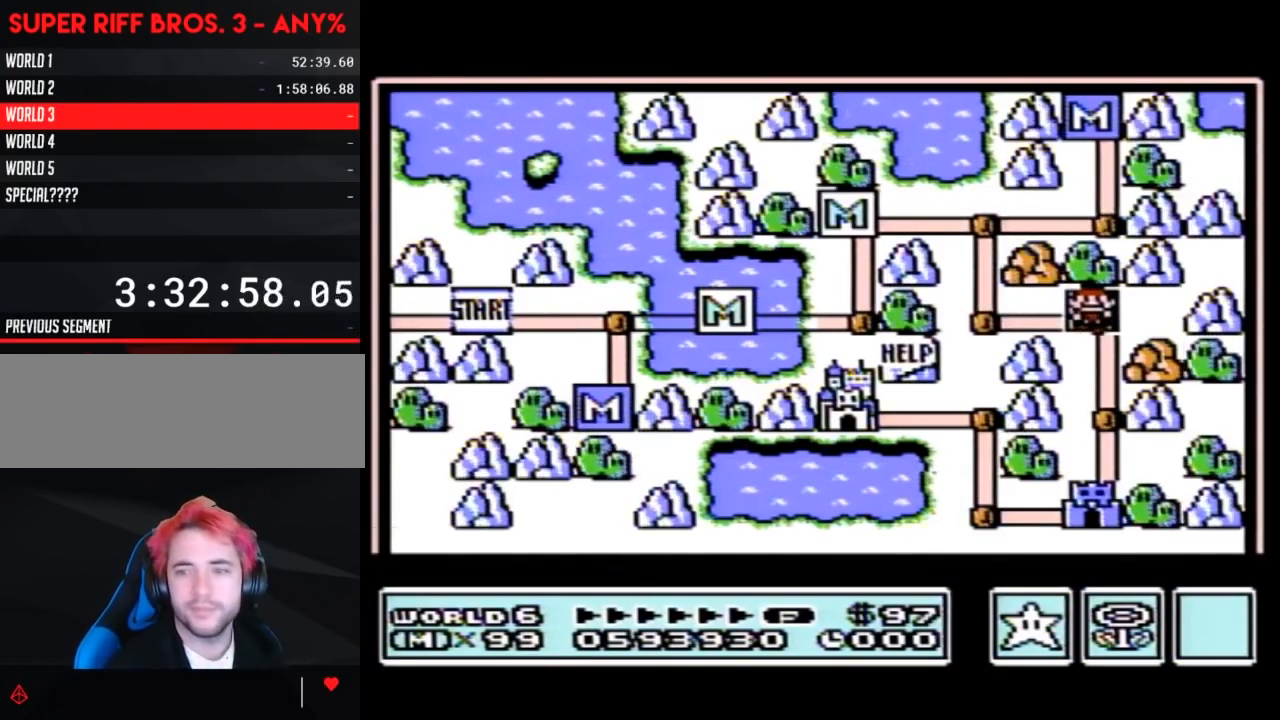
{"buttons": ["DPAD_RIGHT"], "events": []}
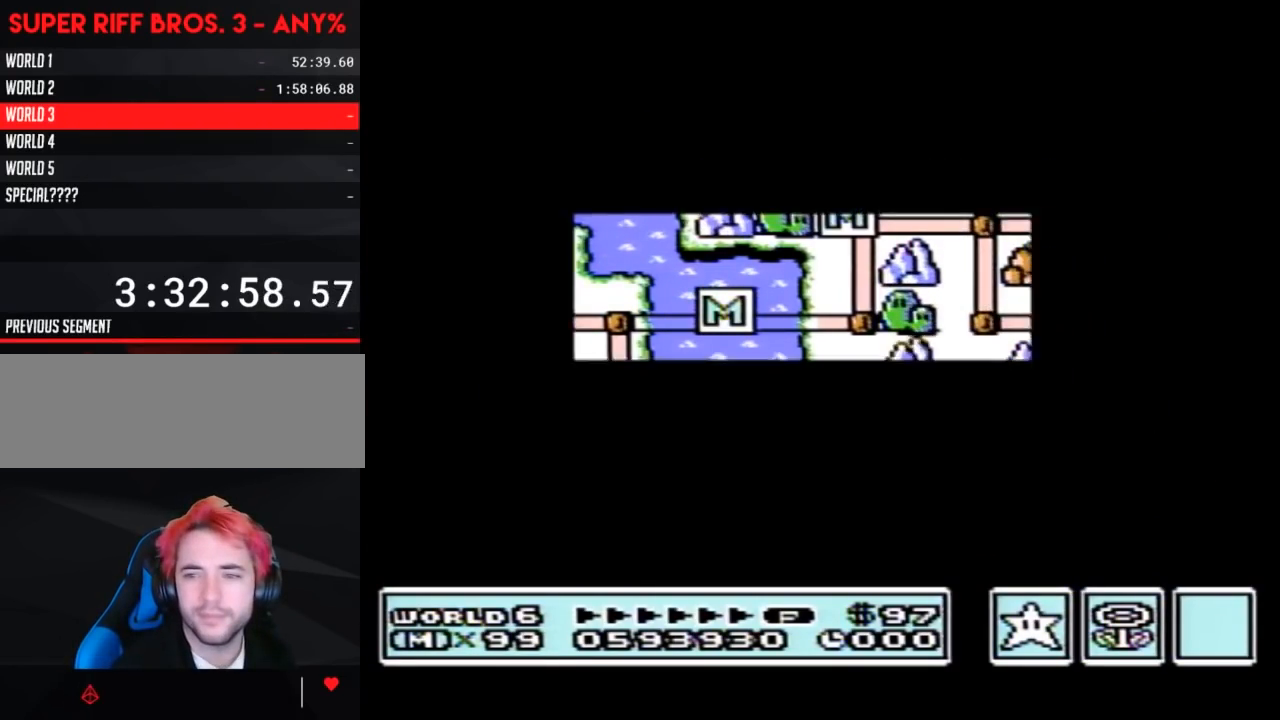
{"buttons": ["DPAD_RIGHT"], "events": []}
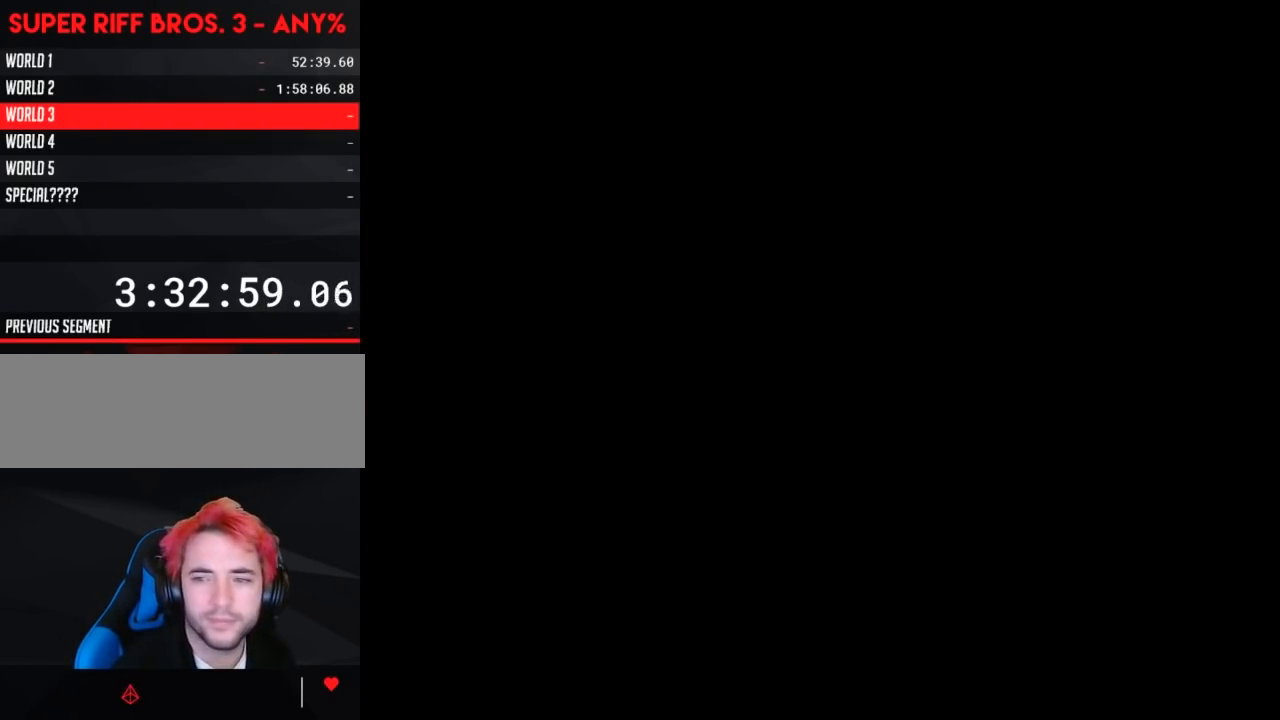
{"buttons": ["B"], "events": [[67, "DPAD_RIGHT", "up"], [167, "A", "down"], [200, "A", "up"], [200, "B", "down"]]}
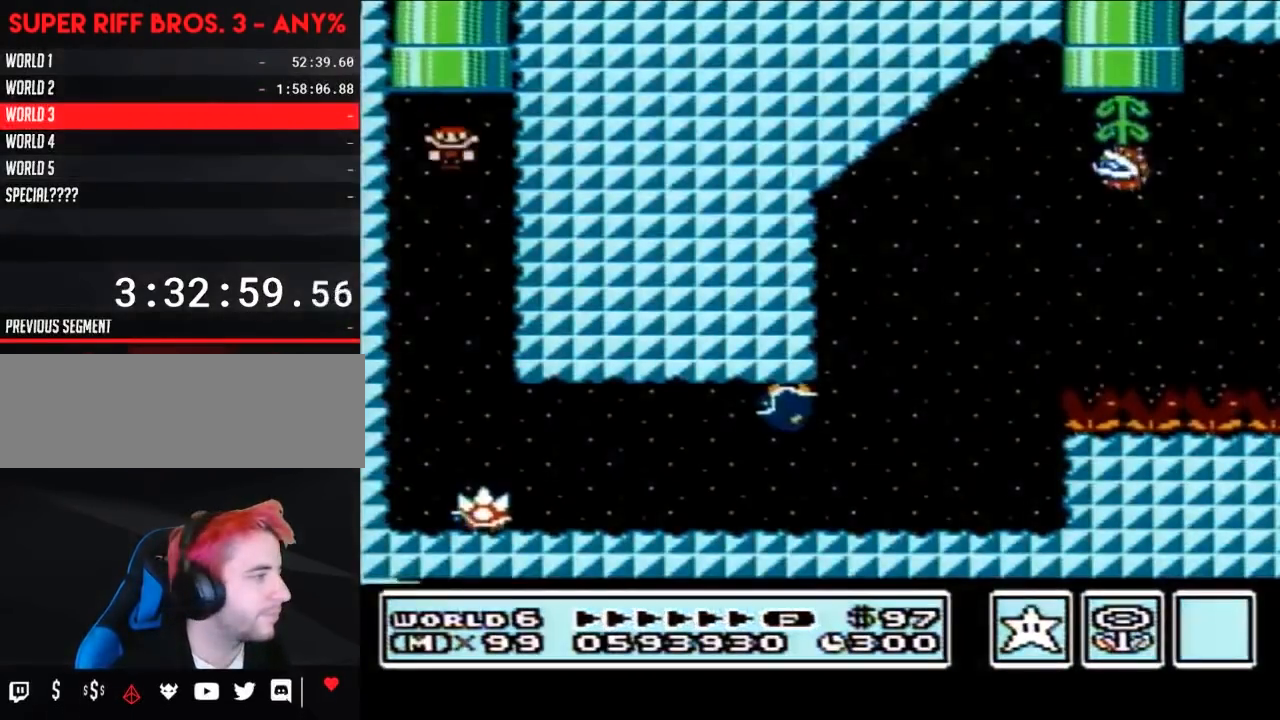
{"buttons": ["B", "DPAD_RIGHT"], "events": [[183, "DPAD_RIGHT", "down"]]}
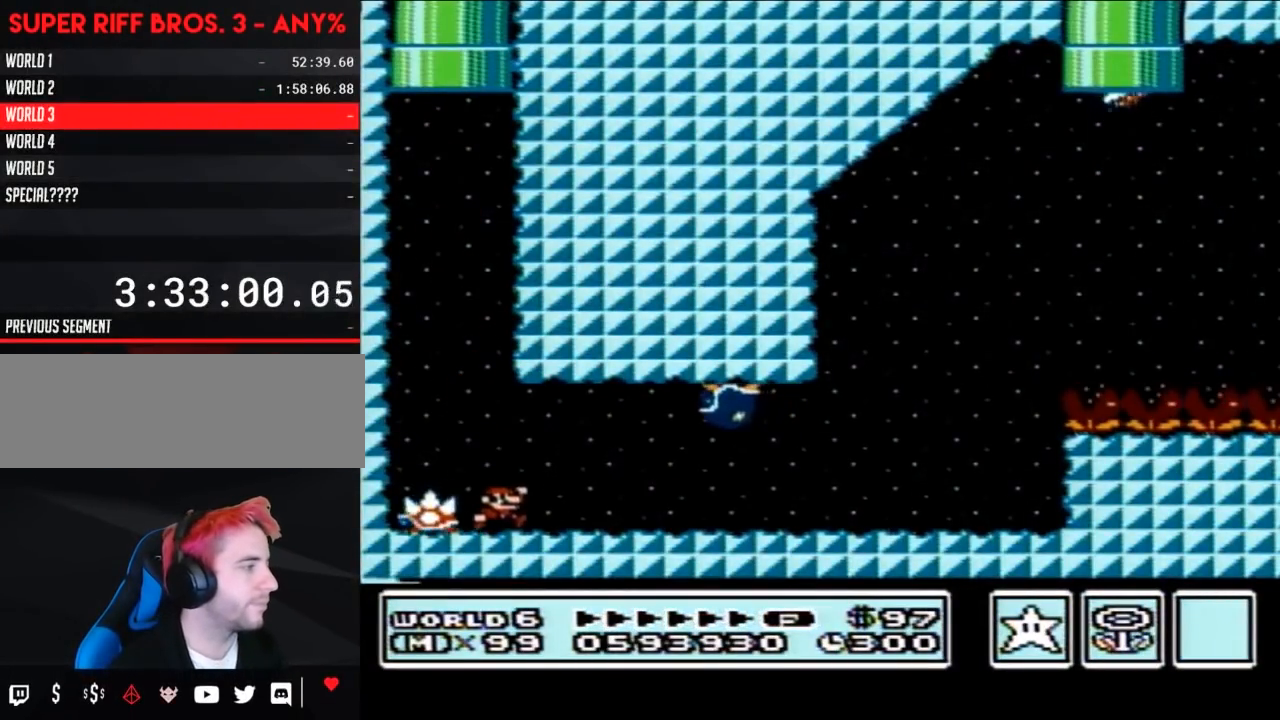
{"buttons": ["B"], "events": [[117, "A", "down"], [200, "A", "up"], [233, "DPAD_RIGHT", "up"], [267, "DPAD_LEFT", "down"], [333, "DPAD_LEFT", "up"]]}
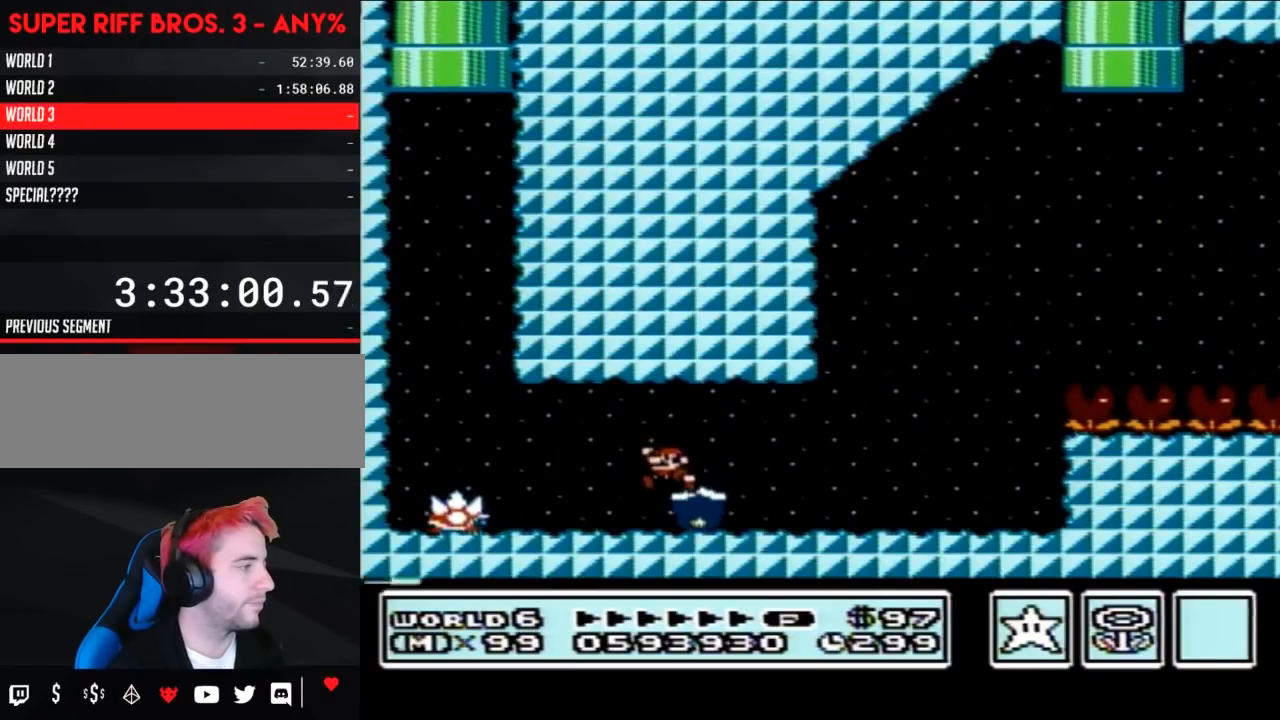
{"buttons": ["B", "DPAD_LEFT"], "events": [[183, "DPAD_LEFT", "down"]]}
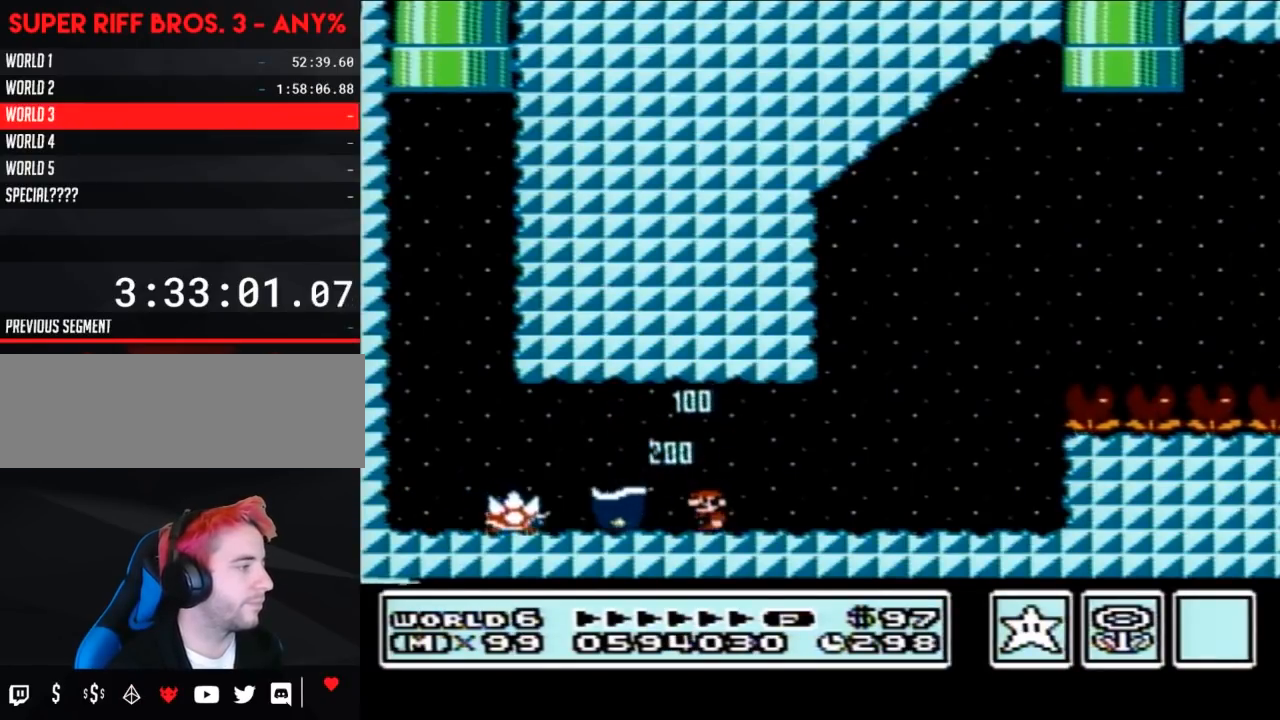
{"buttons": ["B", "DPAD_RIGHT"], "events": [[83, "DPAD_LEFT", "up"], [83, "DPAD_UP", "down"], [117, "DPAD_RIGHT", "down"], [117, "DPAD_UP", "up"]]}
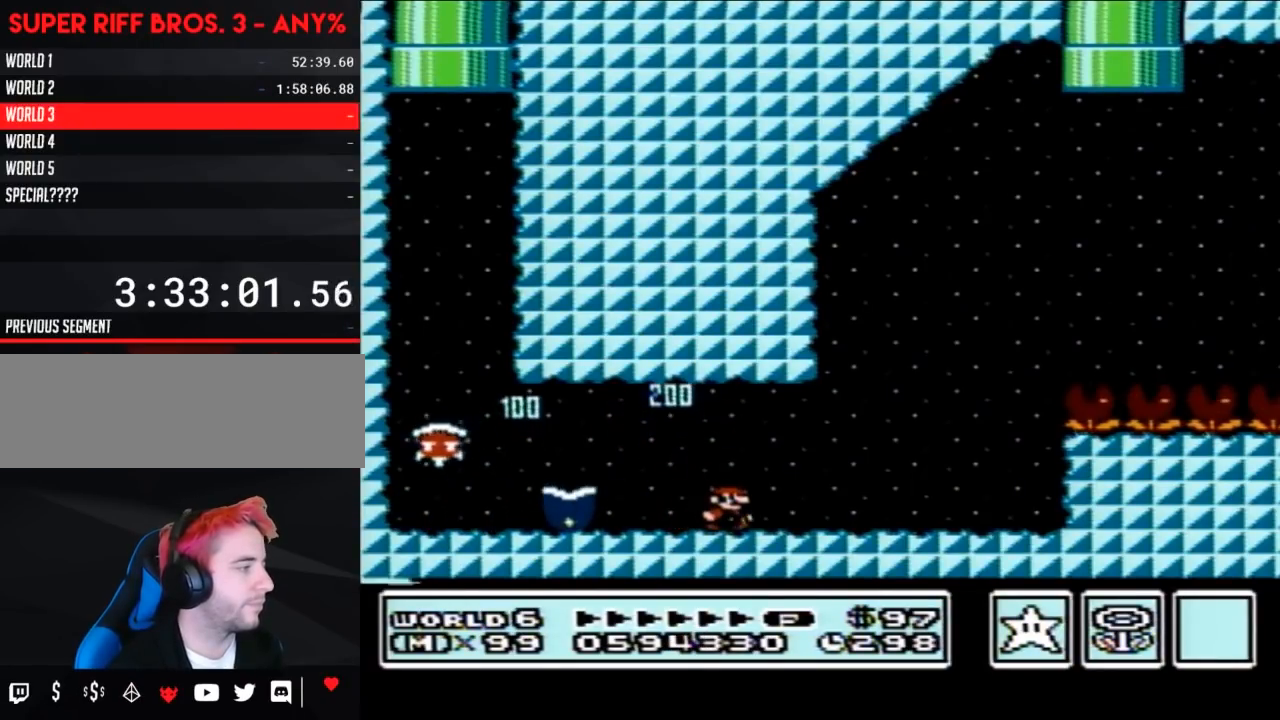
{"buttons": ["B", "DPAD_LEFT"], "events": [[17, "DPAD_RIGHT", "up"], [83, "A", "down"], [83, "DPAD_LEFT", "down"], [150, "A", "up"], [200, "DPAD_LEFT", "up"], [233, "DPAD_RIGHT", "down"], [333, "DPAD_RIGHT", "up"], [367, "DPAD_LEFT", "down"]]}
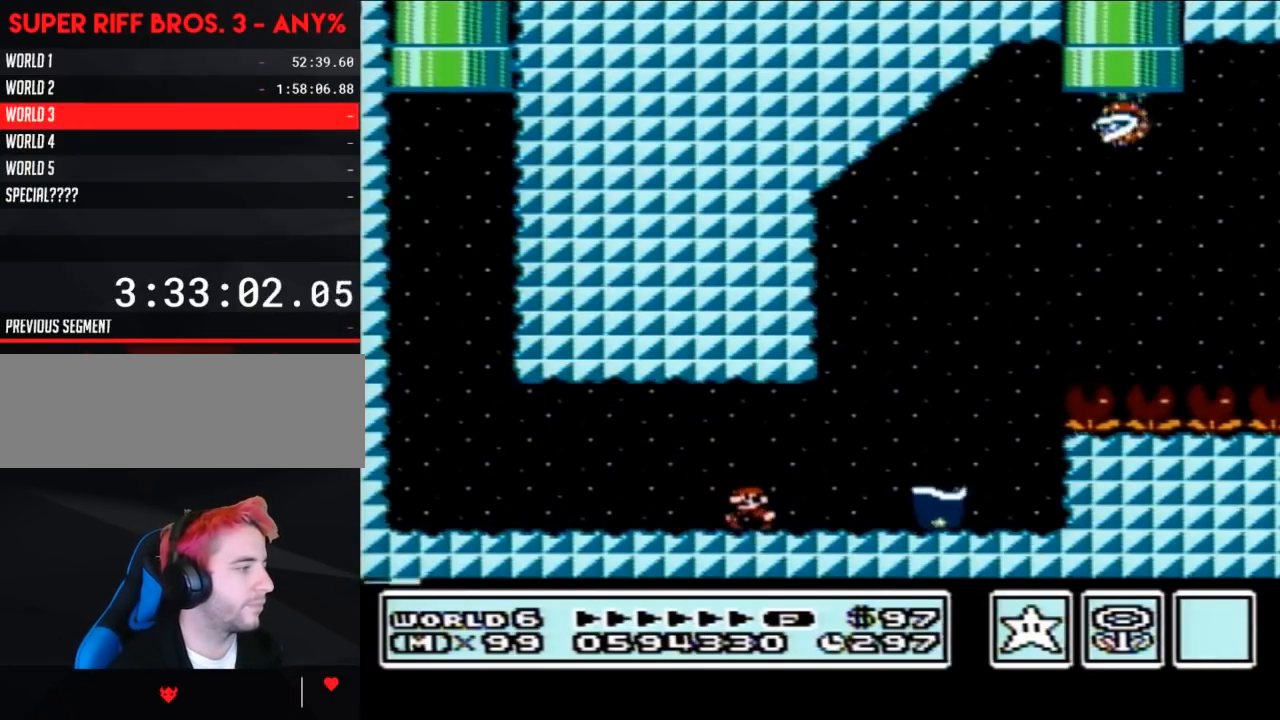
{"buttons": ["B", "DPAD_RIGHT"], "events": [[83, "DPAD_LEFT", "up"], [183, "A", "down"], [233, "A", "up"], [267, "DPAD_RIGHT", "down"]]}
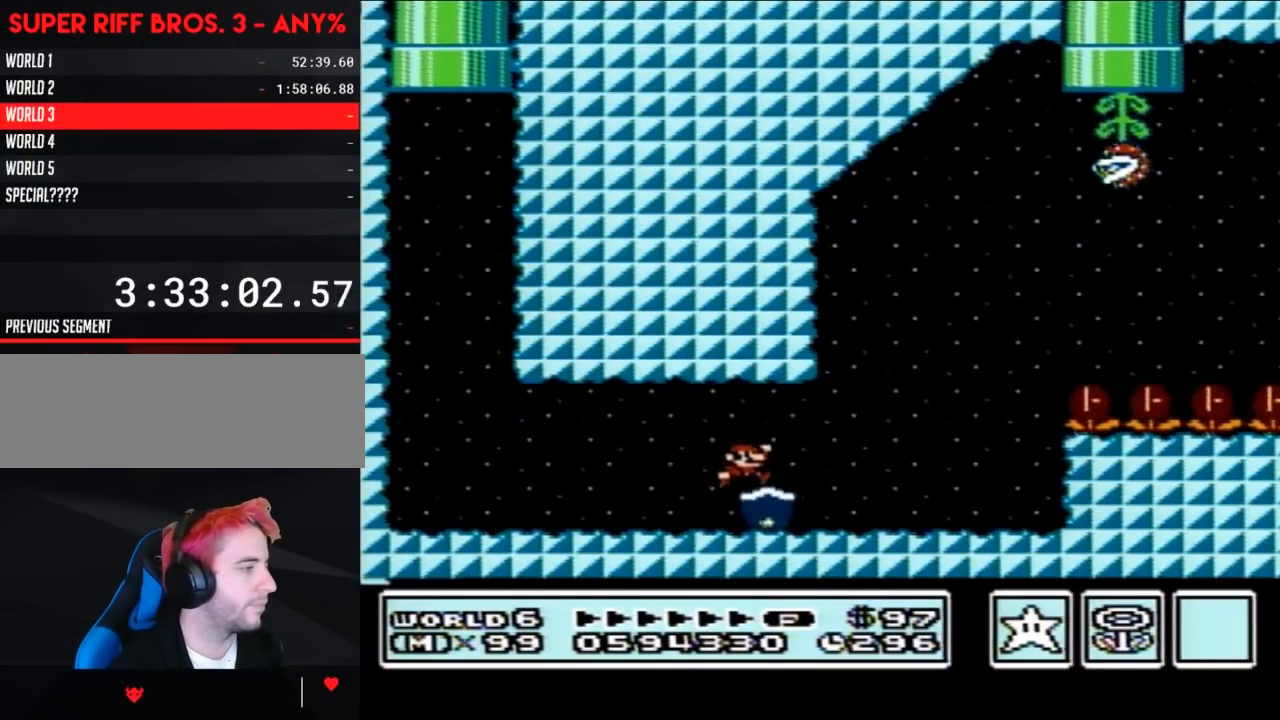
{"buttons": ["B", "DPAD_LEFT"], "events": [[117, "DPAD_RIGHT", "up"], [217, "DPAD_LEFT", "down"]]}
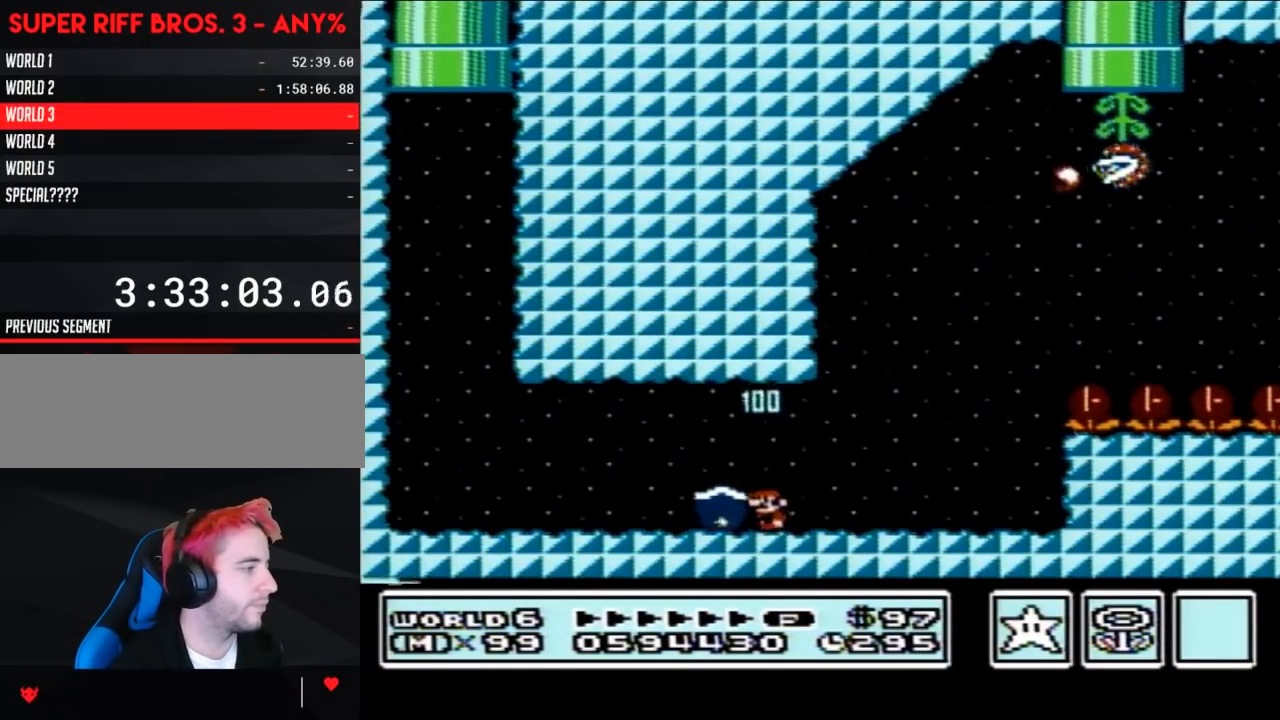
{"buttons": ["B", "DPAD_RIGHT"], "events": [[117, "DPAD_LEFT", "up"], [183, "DPAD_RIGHT", "down"]]}
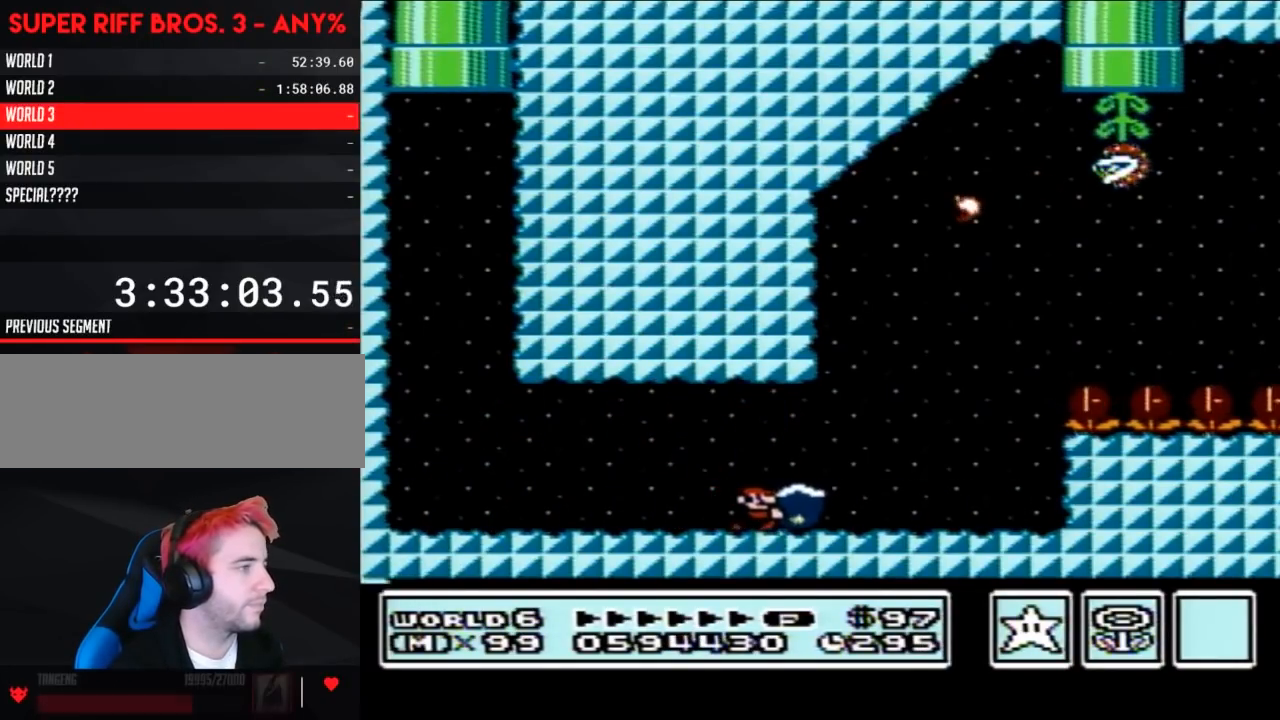
{"buttons": ["A", "B", "DPAD_RIGHT"], "events": [[400, "A", "down"]]}
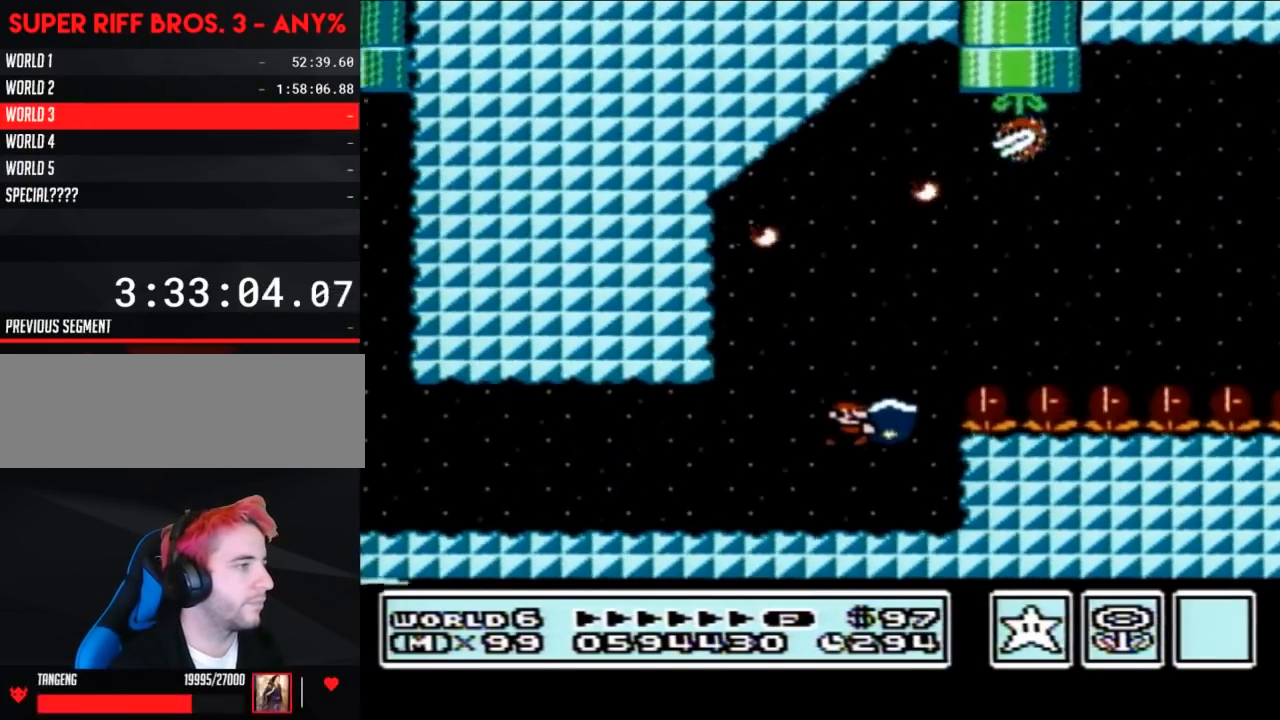
{"buttons": ["B", "DPAD_RIGHT"], "events": [[267, "B", "up"], [367, "B", "down"], [400, "A", "up"]]}
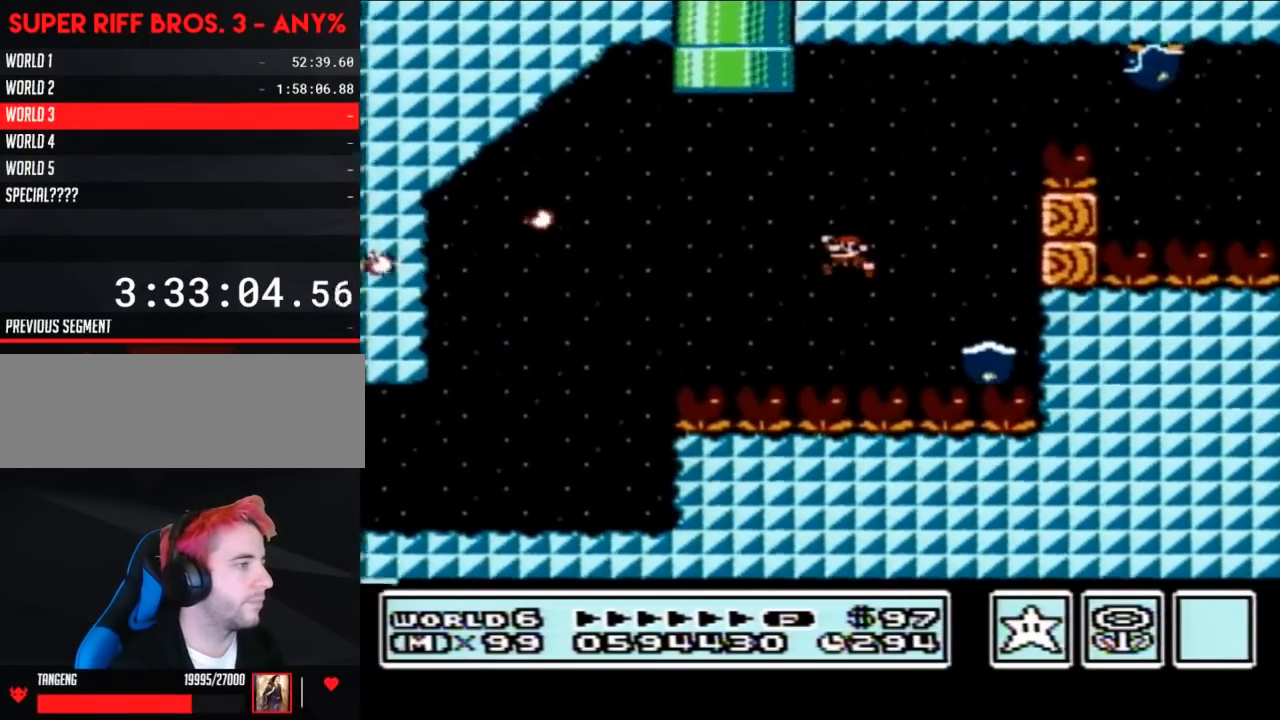
{"buttons": ["A", "B", "DPAD_RIGHT"], "events": [[50, "A", "down"], [50, "DPAD_LEFT", "down"], [50, "DPAD_RIGHT", "up"], [250, "DPAD_LEFT", "up"], [300, "DPAD_RIGHT", "down"]]}
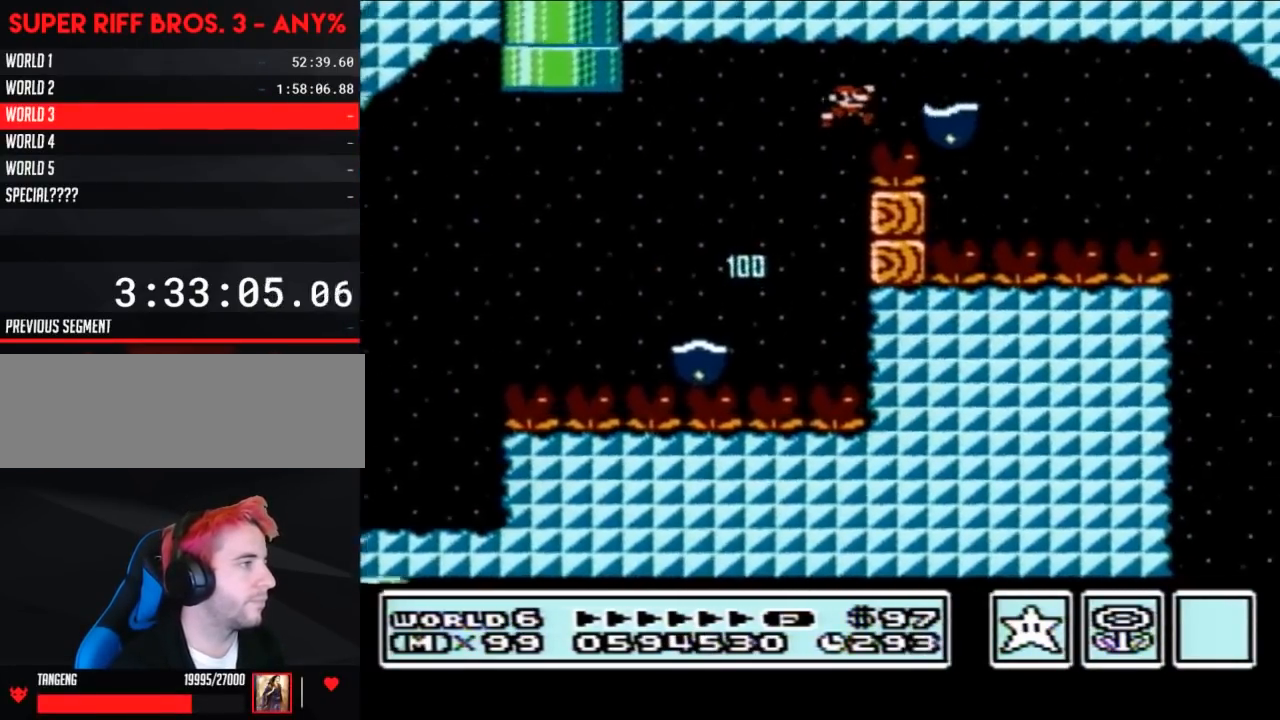
{"buttons": ["B", "DPAD_RIGHT"], "events": [[150, "A", "up"], [233, "DPAD_RIGHT", "up"], [300, "DPAD_LEFT", "down"], [433, "DPAD_LEFT", "up"], [450, "DPAD_RIGHT", "down"]]}
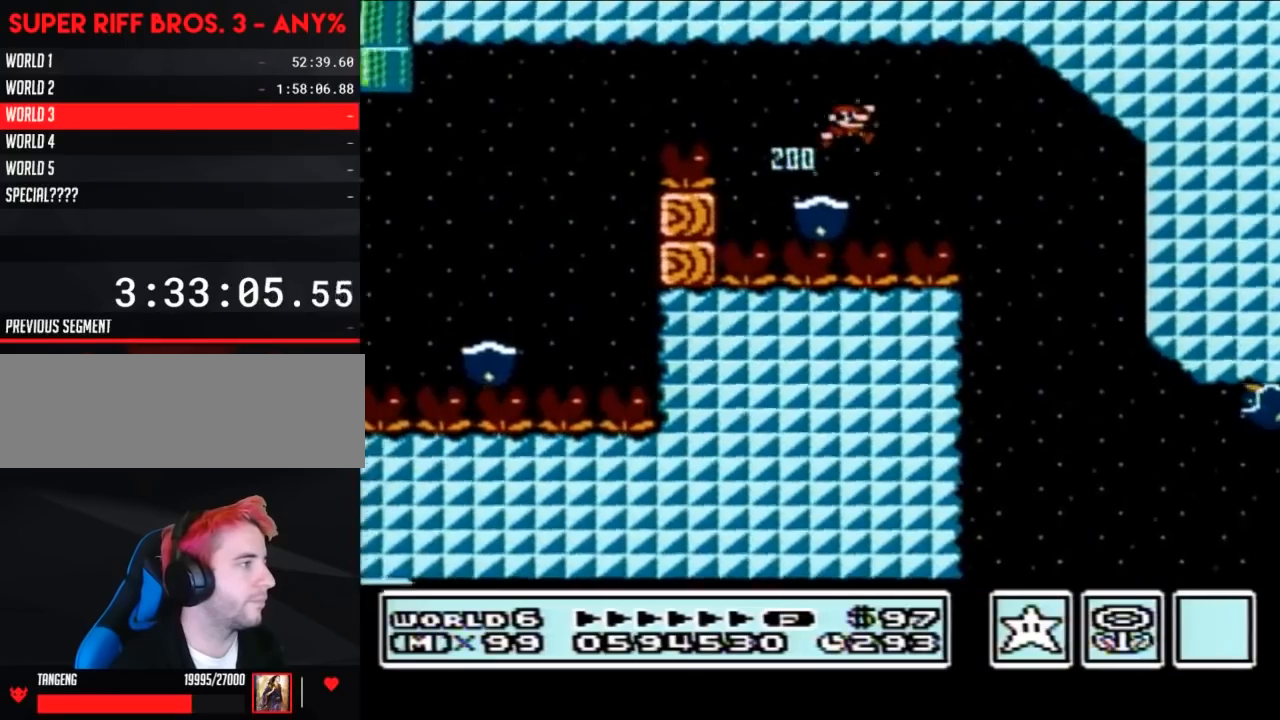
{"buttons": ["B"], "events": [[150, "DPAD_RIGHT", "up"]]}
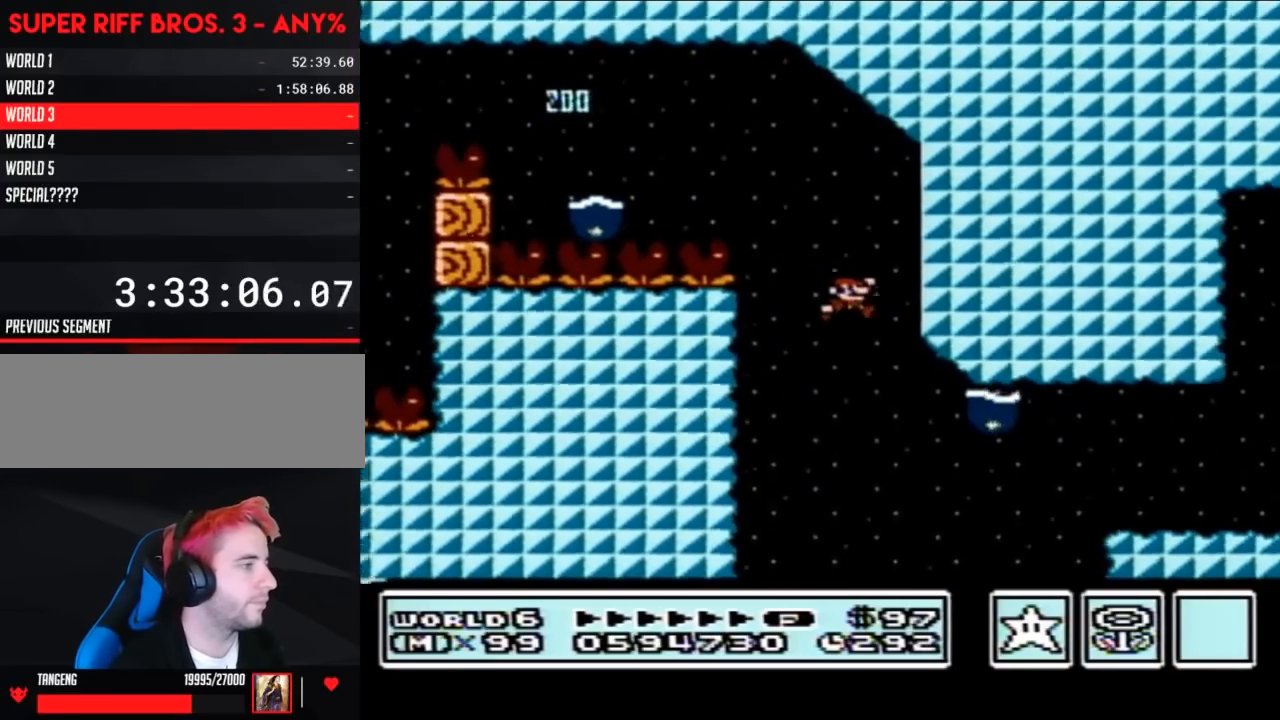
{"buttons": ["A", "B"], "events": [[183, "A", "down"]]}
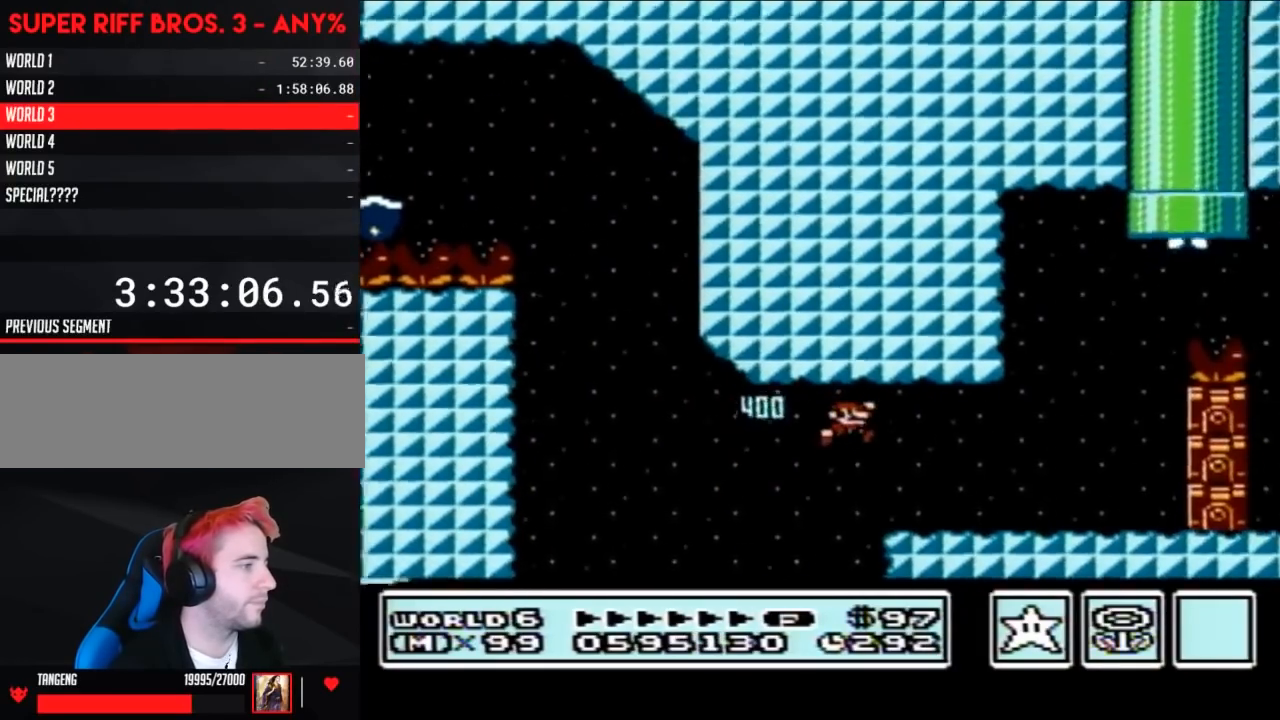
{"buttons": ["A", "B"], "events": [[50, "A", "up"], [117, "DPAD_RIGHT", "down"], [267, "A", "down"], [300, "DPAD_RIGHT", "up"]]}
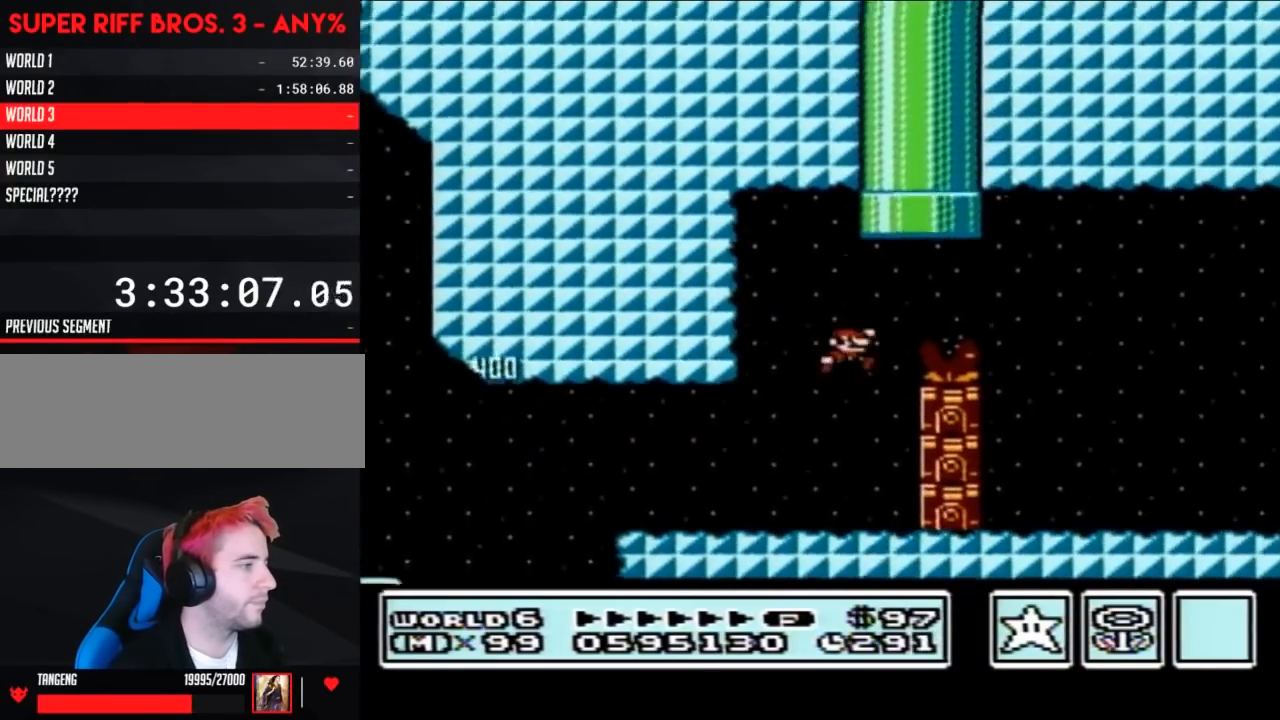
{"buttons": ["B"], "events": [[183, "A", "up"]]}
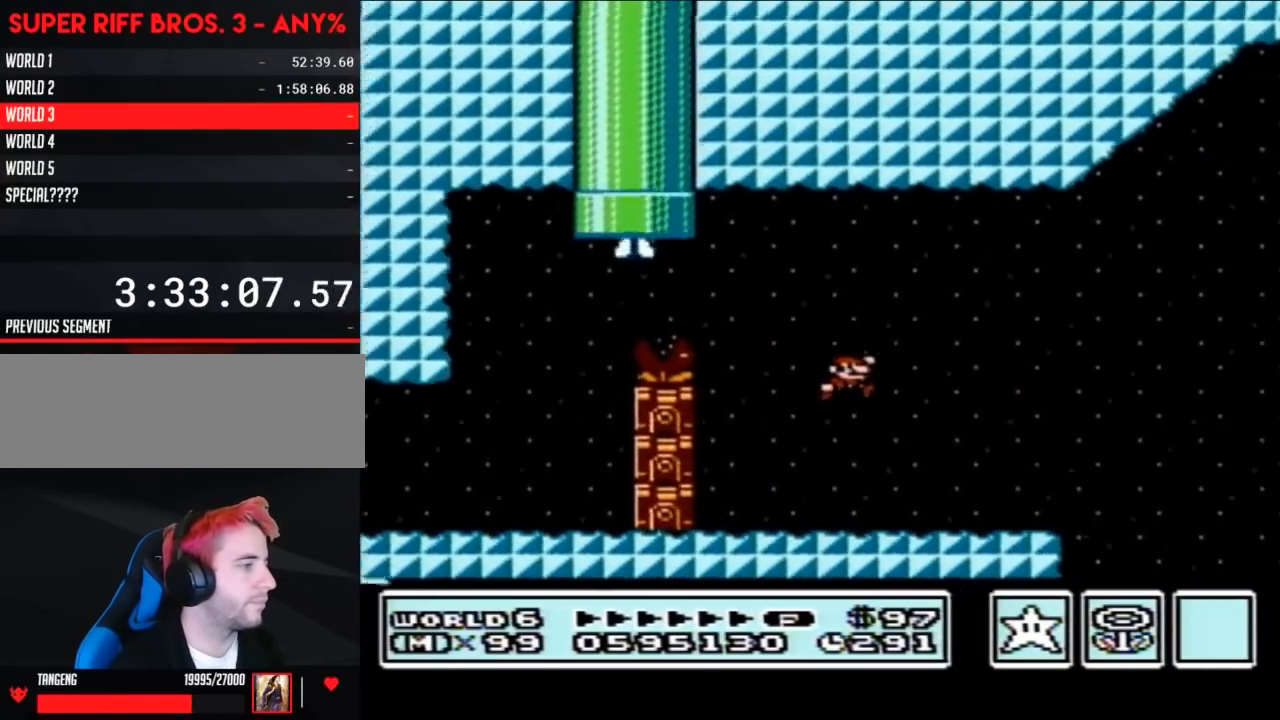
{"buttons": ["B"], "events": [[183, "DPAD_LEFT", "down"], [500, "DPAD_LEFT", "up"]]}
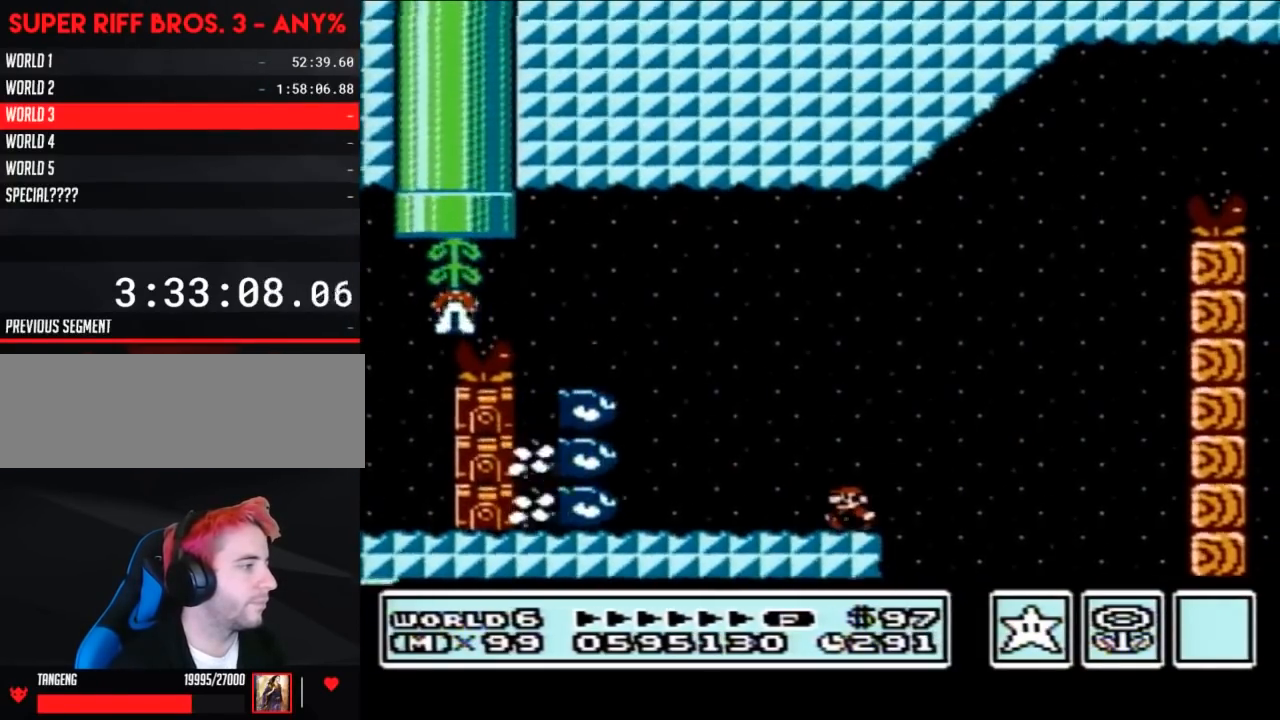
{"buttons": ["A", "B", "DPAD_RIGHT"], "events": [[233, "DPAD_RIGHT", "down"], [483, "A", "down"]]}
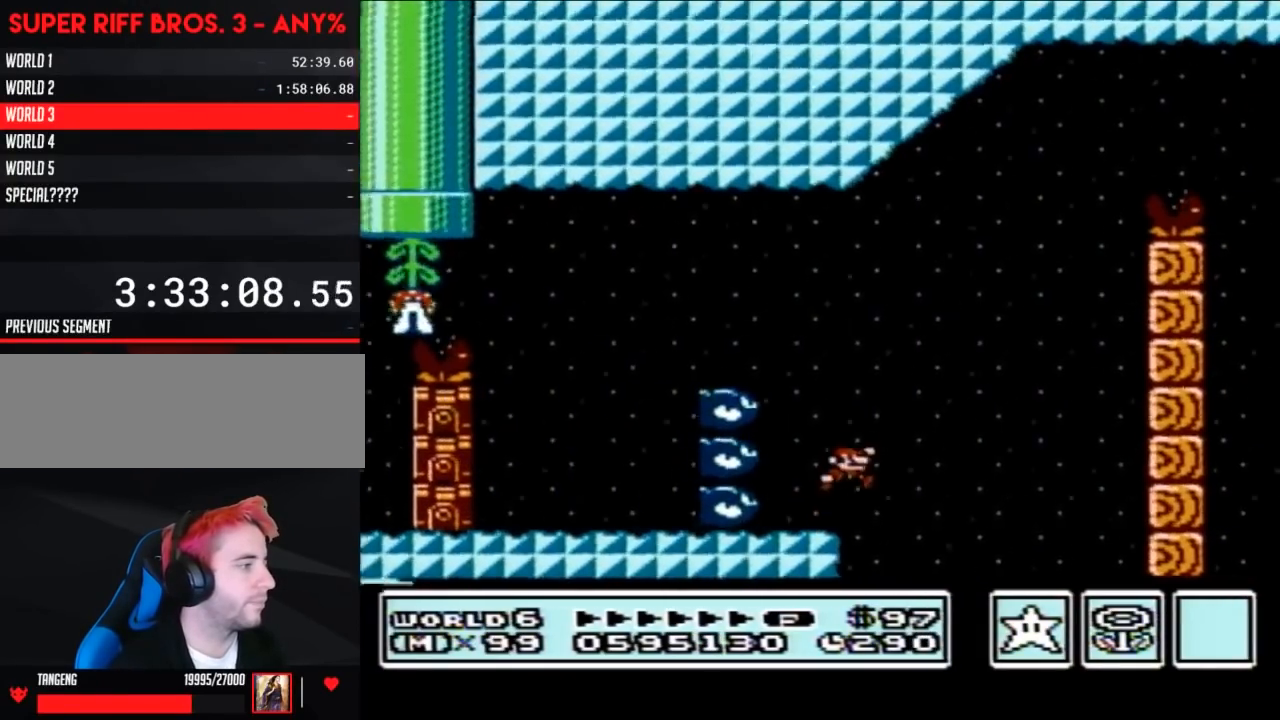
{"buttons": ["B", "DPAD_RIGHT"], "events": [[83, "DPAD_RIGHT", "up"], [117, "DPAD_LEFT", "down"], [267, "DPAD_LEFT", "up"], [300, "DPAD_RIGHT", "down"], [467, "A", "up"]]}
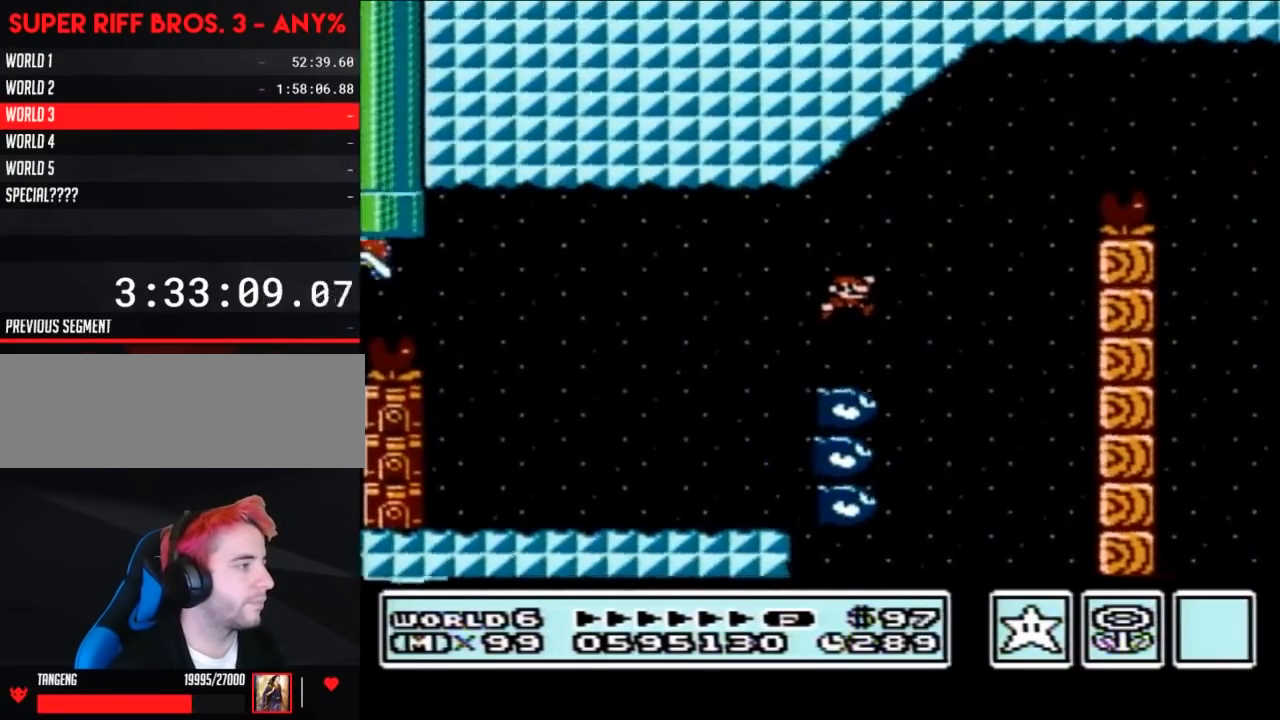
{"buttons": ["A", "B", "DPAD_RIGHT"], "events": [[83, "A", "down"]]}
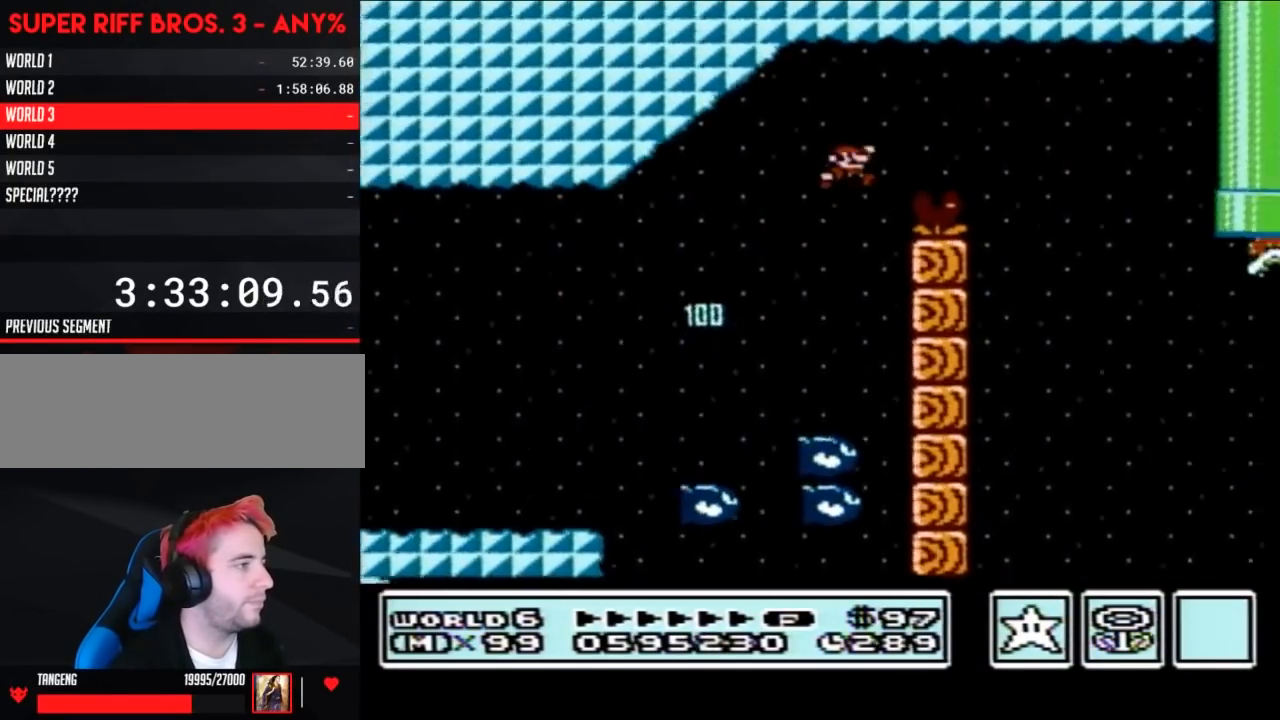
{"buttons": ["A", "B"], "events": [[150, "DPAD_RIGHT", "up"], [200, "DPAD_LEFT", "down"], [450, "DPAD_LEFT", "up"]]}
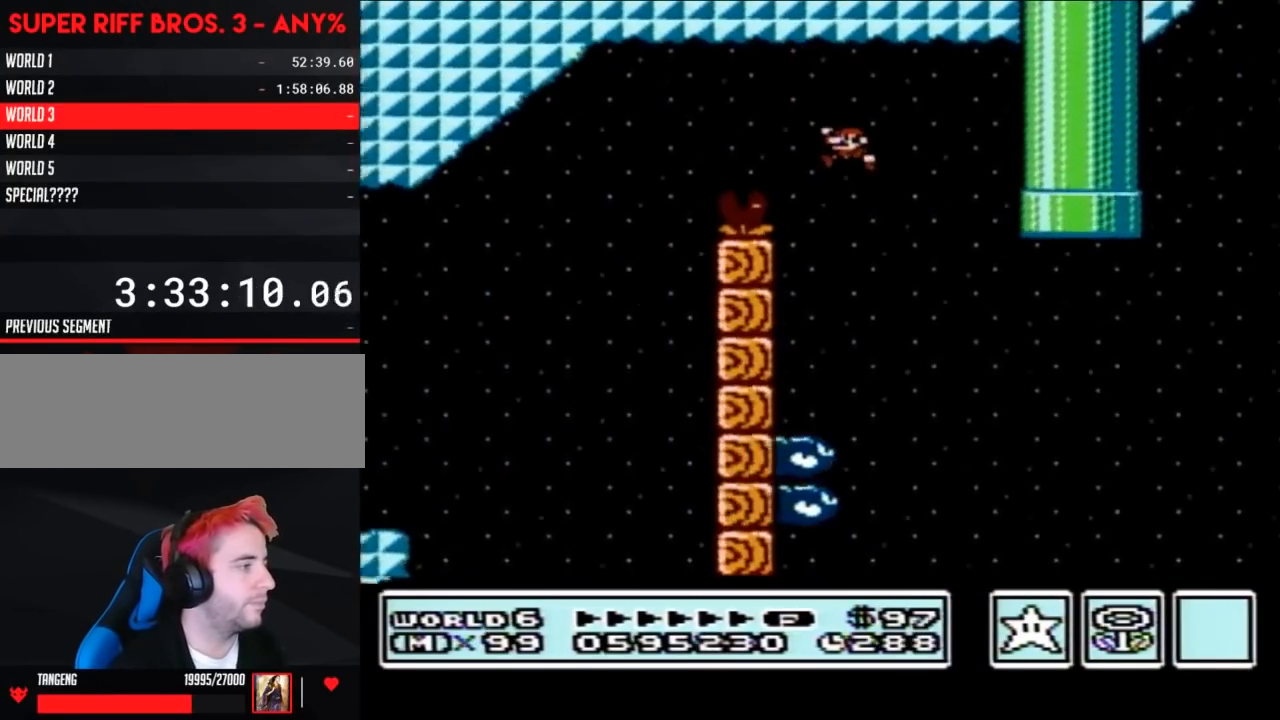
{"buttons": ["B"], "events": [[50, "DPAD_RIGHT", "down"], [217, "A", "up"], [300, "DPAD_RIGHT", "up"]]}
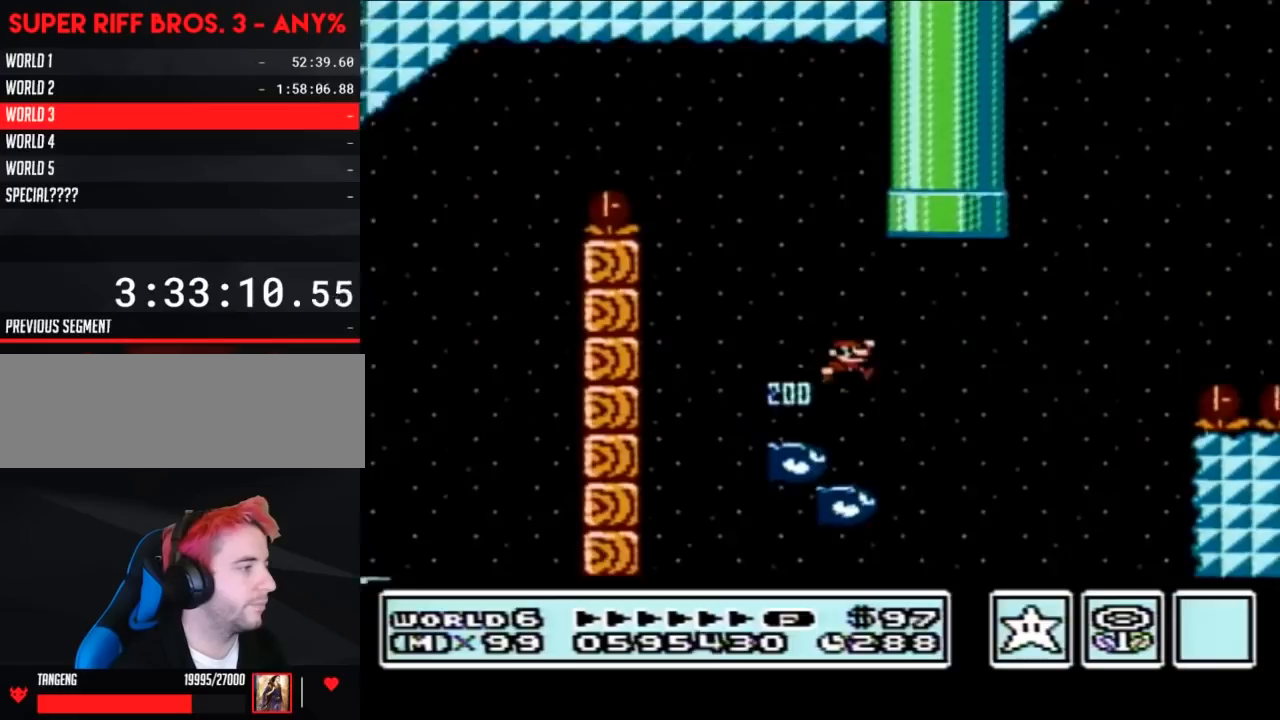
{"buttons": ["A", "B", "DPAD_RIGHT"], "events": [[300, "A", "down"], [300, "DPAD_RIGHT", "down"]]}
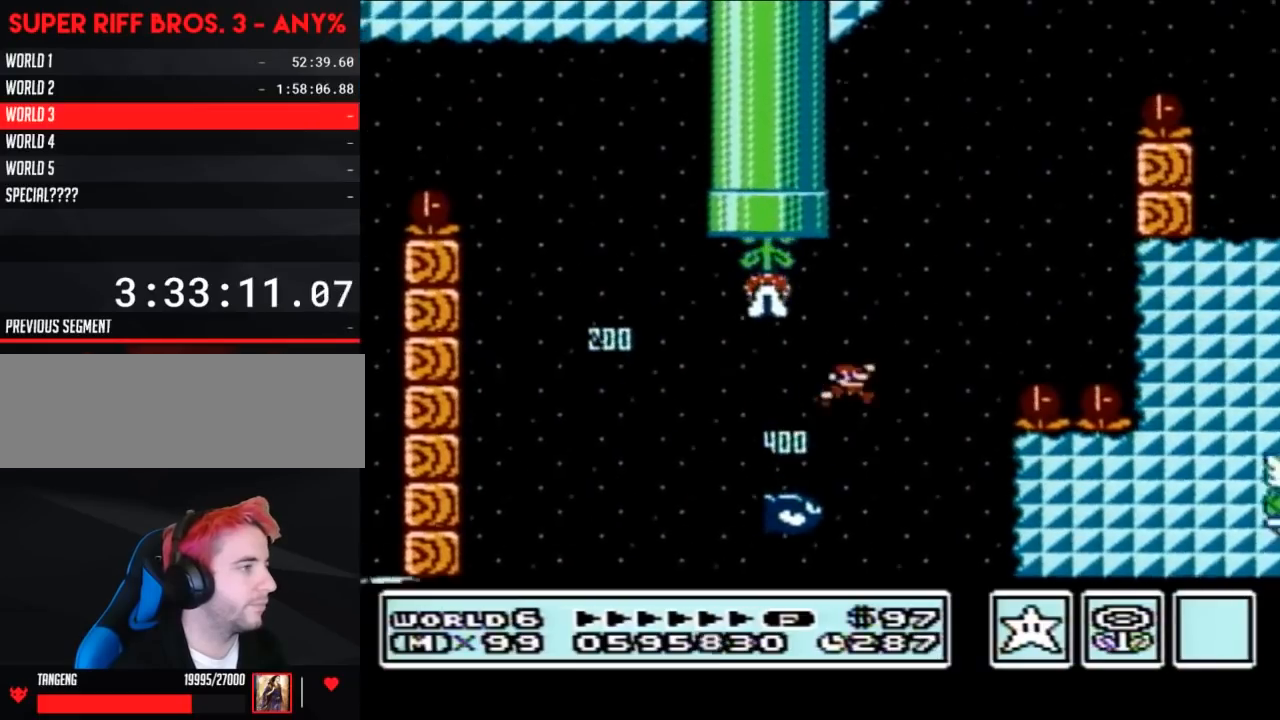
{"buttons": ["A", "B", "DPAD_RIGHT"], "events": [[83, "DPAD_RIGHT", "up"], [183, "DPAD_LEFT", "down"], [367, "DPAD_LEFT", "up"], [433, "DPAD_RIGHT", "down"]]}